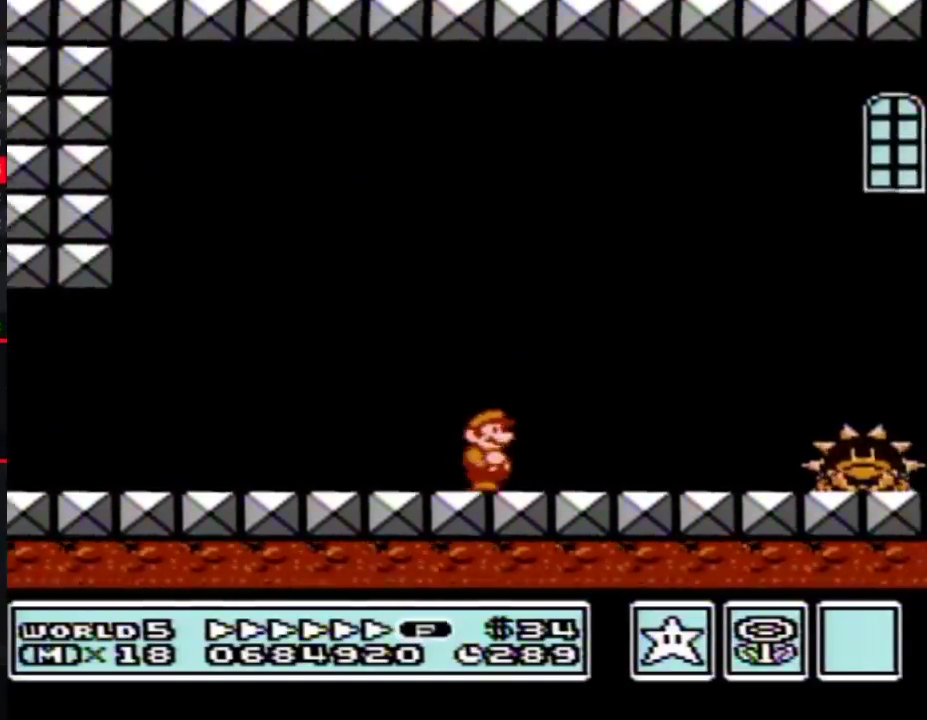
Gameplay with a controller (Nintendo layout); each line is a JSON object with the inputs held at the frame after it. "events" lists button and stick changes between this image and that frame as [ms after this image, input, new state], when the widget could be followed in between. Not read: L3 R3.
{"buttons": ["B", "DPAD_RIGHT"], "events": [[33, "B", "down"], [83, "B", "up"], [133, "B", "down"]]}
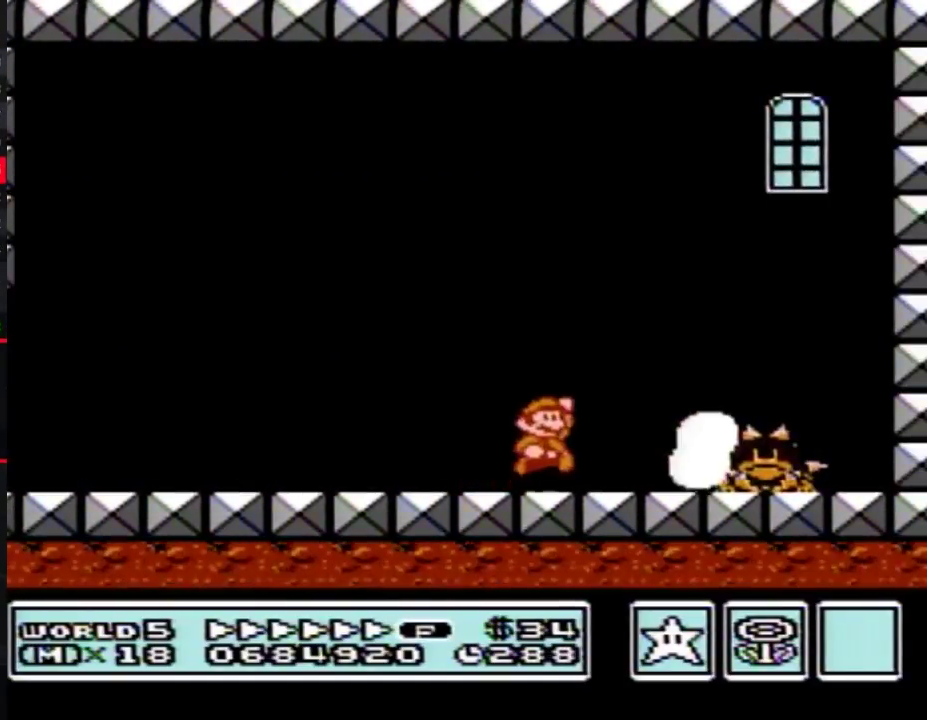
{"buttons": ["B"], "events": [[33, "A", "down"], [183, "A", "up"], [217, "B", "up"], [283, "B", "down"], [317, "B", "up"], [383, "B", "down"], [400, "DPAD_RIGHT", "up"], [467, "B", "up"], [500, "B", "down"]]}
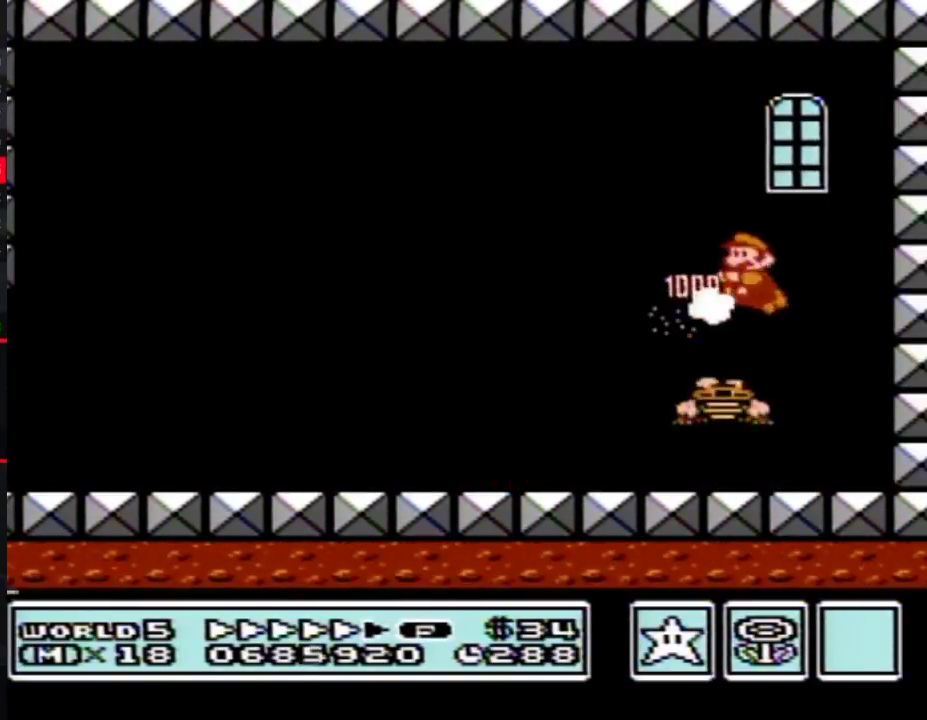
{"buttons": ["B", "DPAD_LEFT"], "events": [[33, "DPAD_LEFT", "down"], [83, "B", "up"], [150, "B", "down"]]}
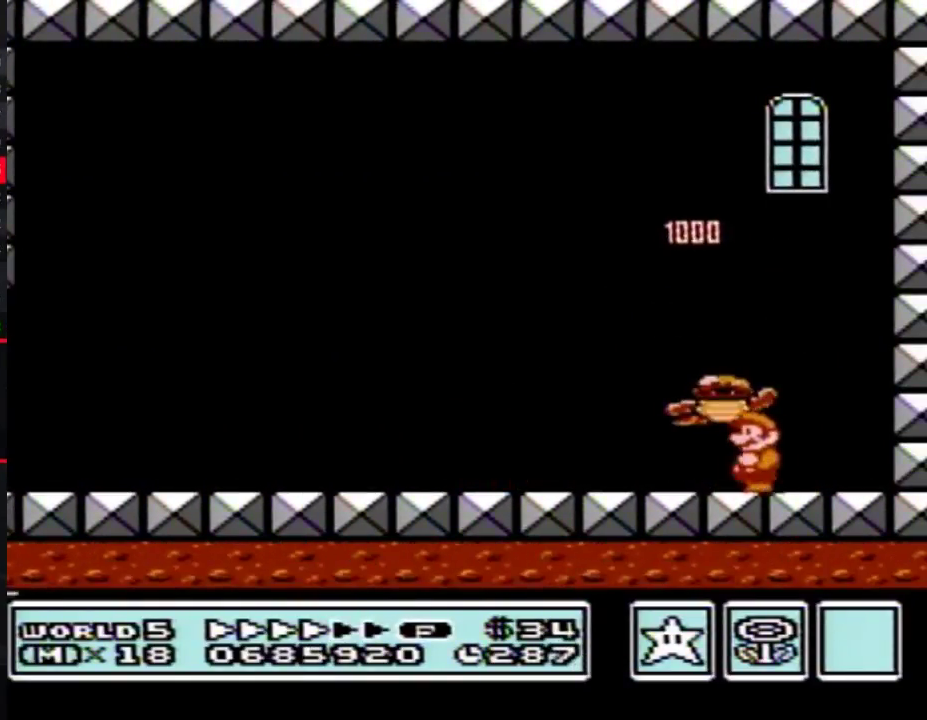
{"buttons": ["B"], "events": [[83, "DPAD_LEFT", "up"], [183, "DPAD_RIGHT", "down"], [250, "DPAD_RIGHT", "up"]]}
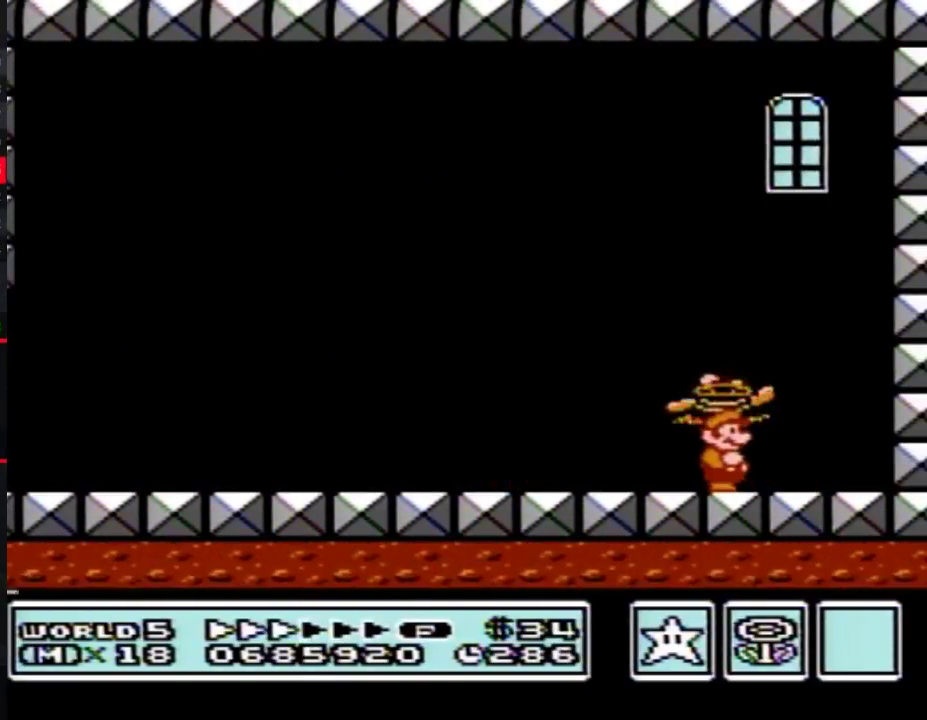
{"buttons": ["B"]}
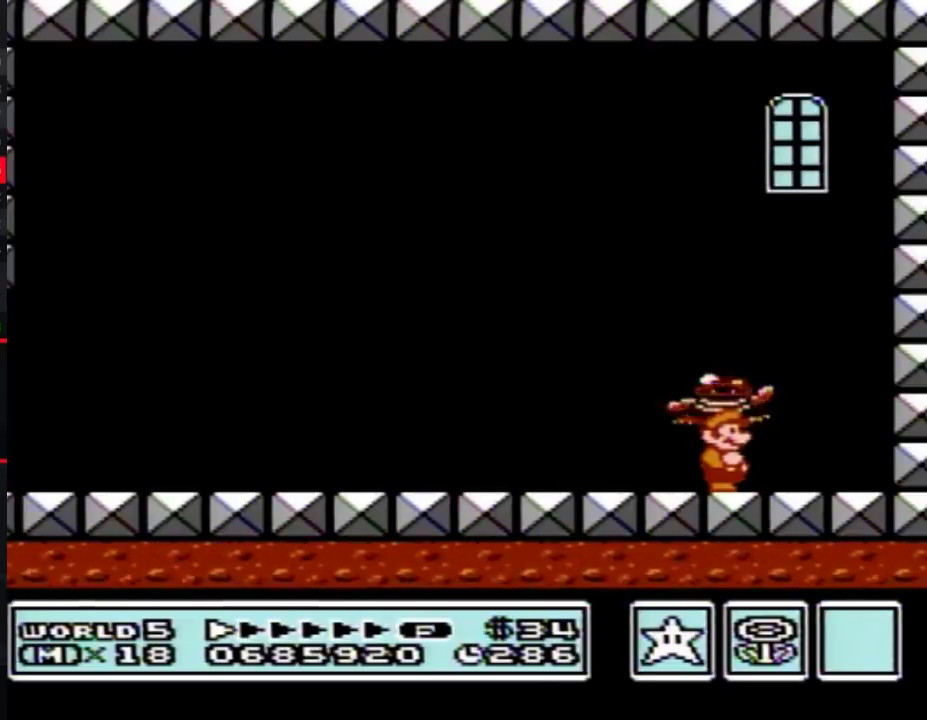
{"buttons": ["A", "B"], "events": [[83, "A", "down"]]}
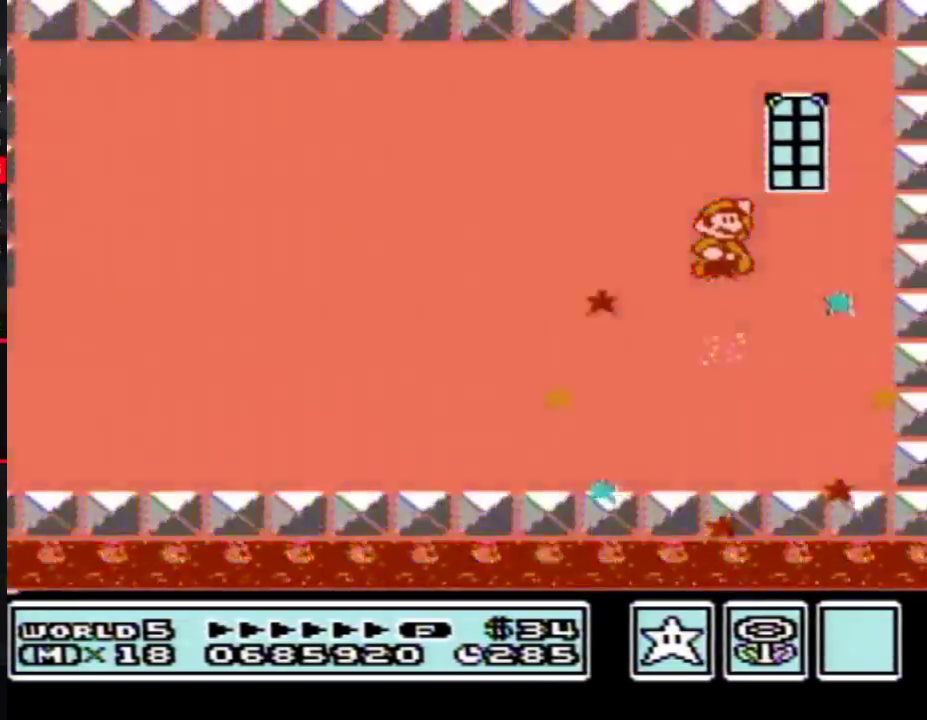
{"buttons": [], "events": [[33, "A", "up"], [33, "B", "up"]]}